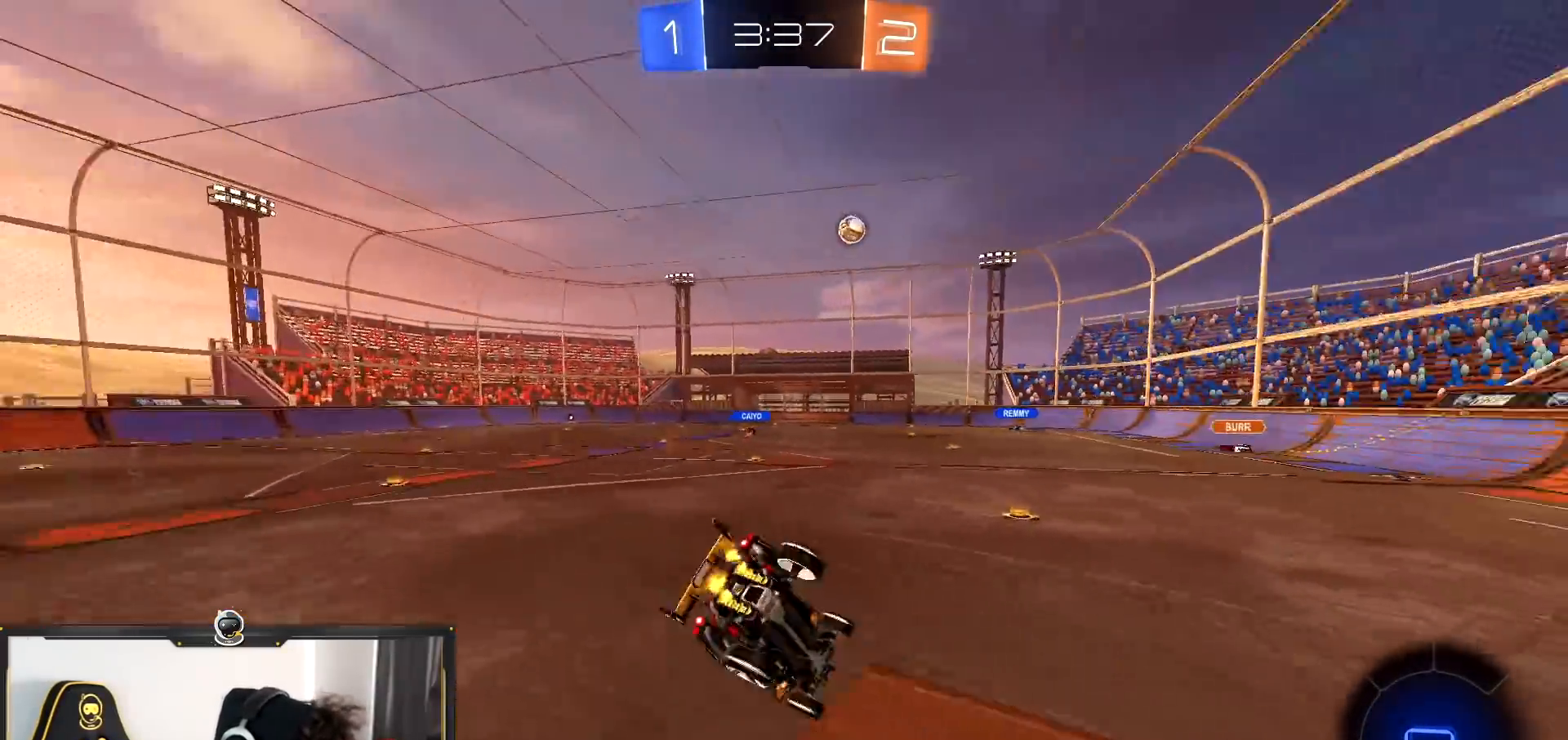
Gameplay with a controller (PlayStation layout); each line is a JSON object with the inputs held at the frame after it. "events" lists button and stick changes between this image and that frame as [ms after this image, input, new state], when the widget could be followed in between. Not read: L2.
{"buttons": ["L1", "R2"], "left_stick": "left", "right_stick": "center", "events": [[33, "left_stick", "down-right"], [67, "TRIANGLE", "up"], [450, "L1", "down"], [484, "left_stick", "left"]]}
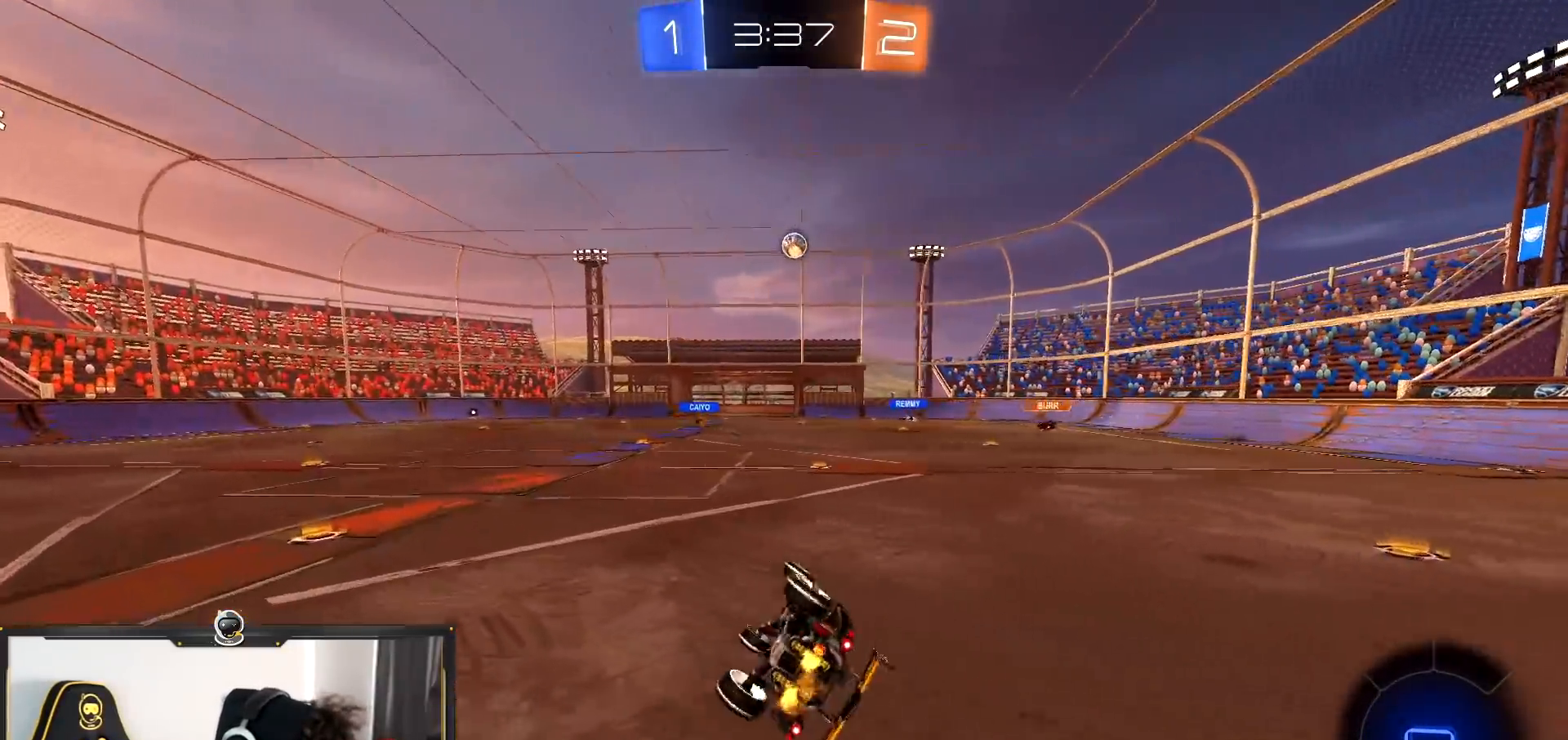
{"buttons": ["L1", "R2"], "left_stick": "center", "right_stick": "center", "events": [[317, "L1", "up"], [450, "L1", "down"], [500, "left_stick", "center"]]}
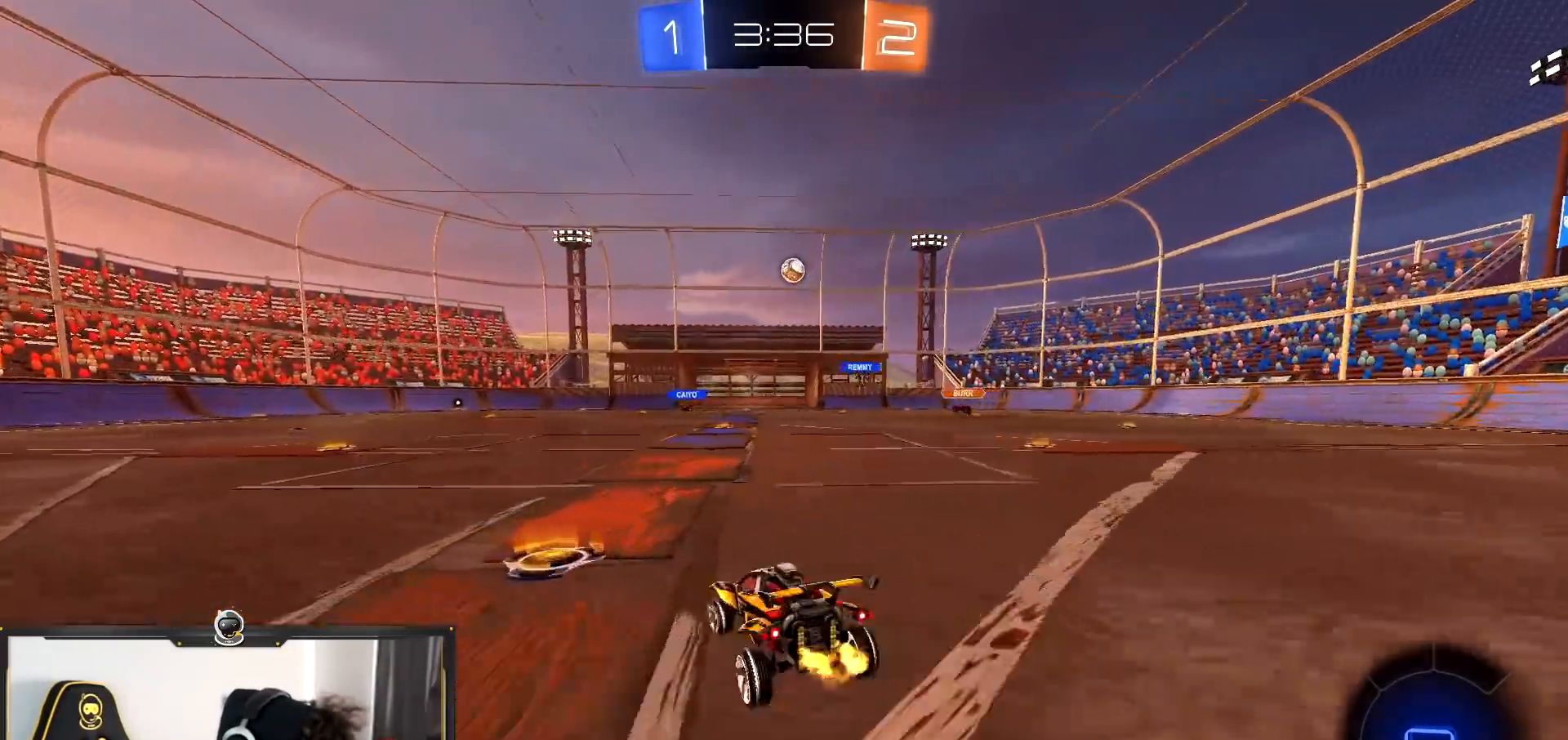
{"buttons": ["L1", "R2"], "left_stick": "up", "right_stick": "center", "events": [[50, "CROSS", "down"], [117, "left_stick", "up"], [134, "CROSS", "up"], [200, "CROSS", "down"], [300, "CROSS", "up"]]}
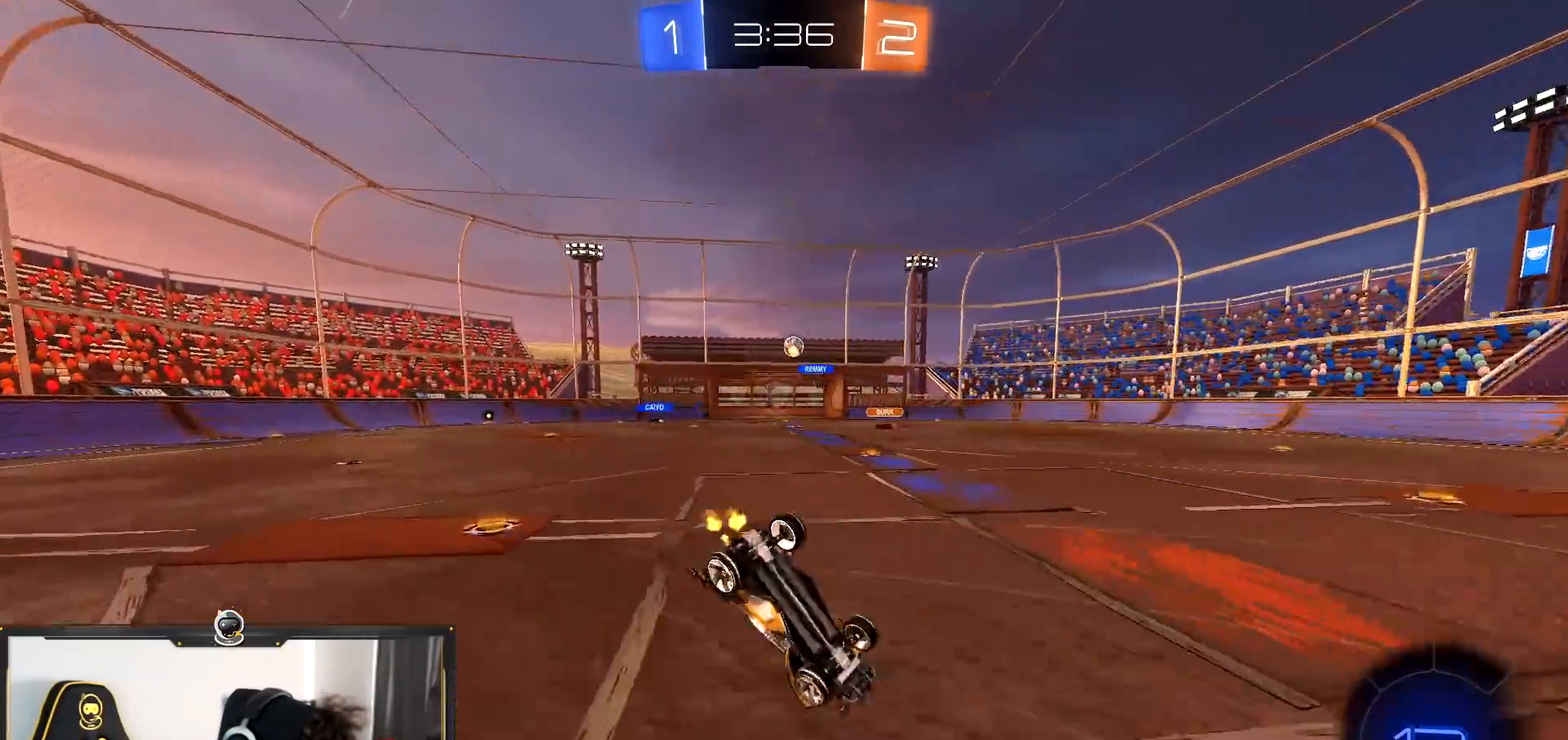
{"buttons": ["R2"], "left_stick": "center", "right_stick": "center", "events": [[66, "L1", "up"], [116, "left_stick", "center"]]}
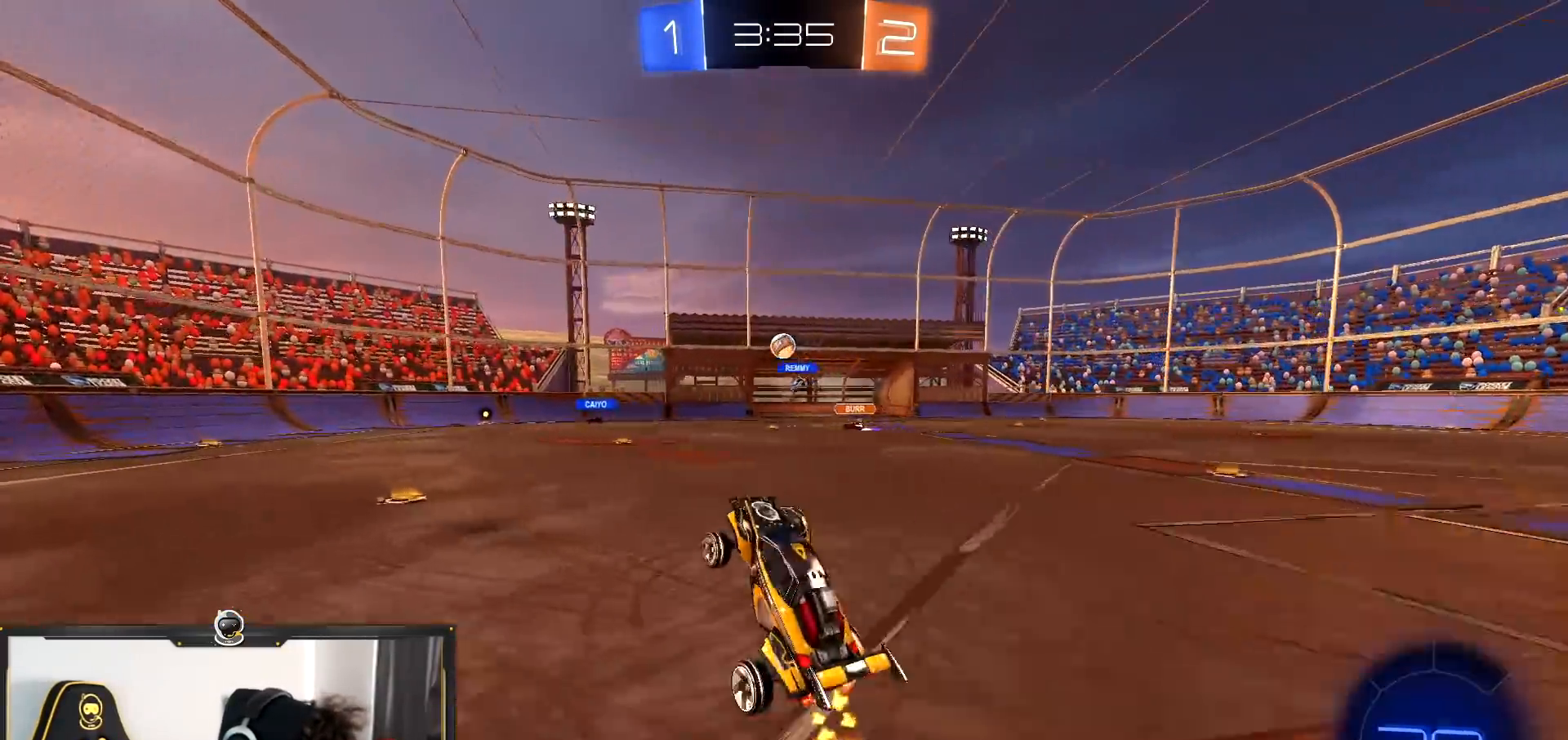
{"buttons": ["R1", "R2"], "left_stick": "center", "right_stick": "center", "events": [[217, "left_stick", "right"], [300, "R1", "down"], [484, "left_stick", "center"]]}
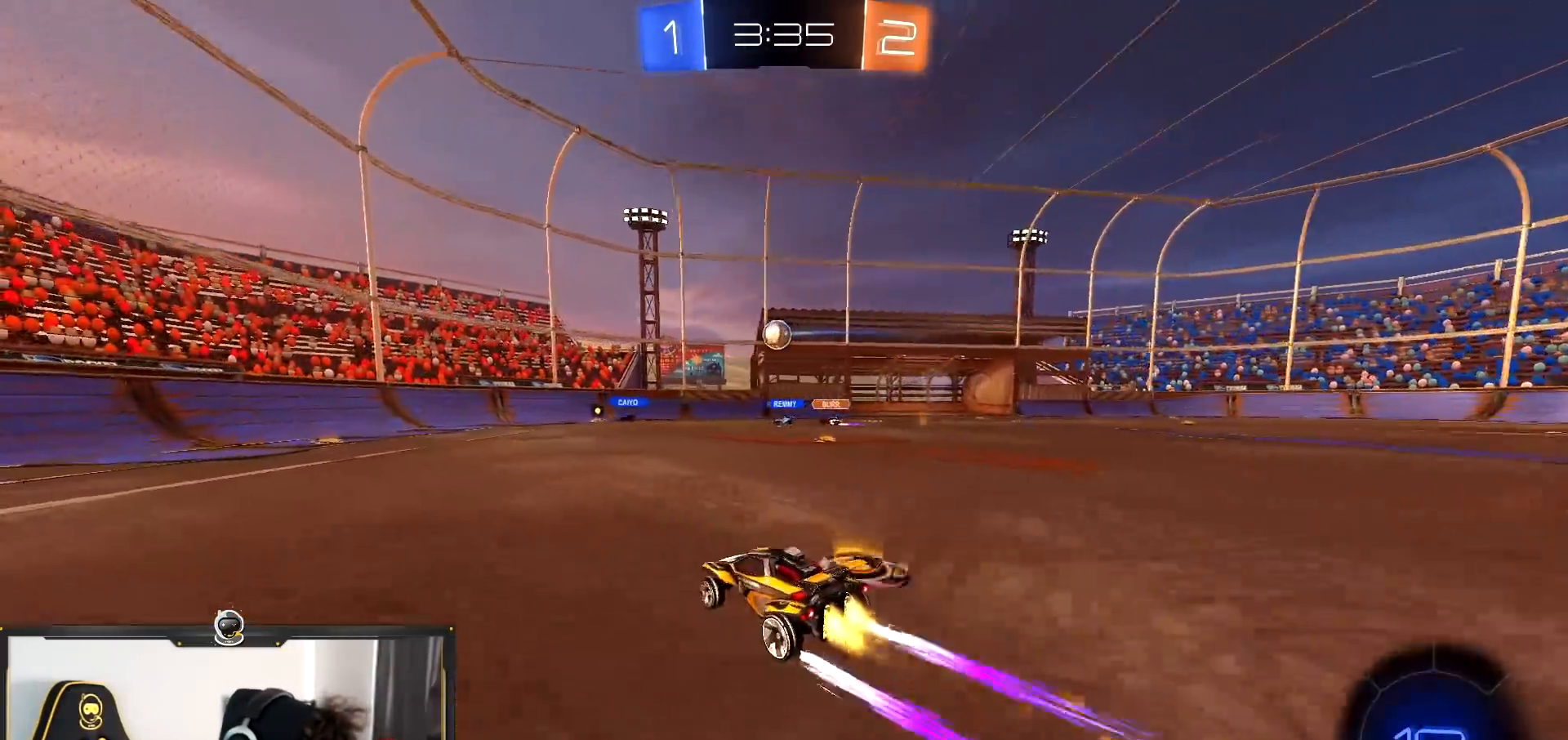
{"buttons": ["R2"], "left_stick": "center", "right_stick": "center", "events": [[50, "left_stick", "up-left"], [166, "R1", "up"], [166, "left_stick", "left"], [417, "left_stick", "center"]]}